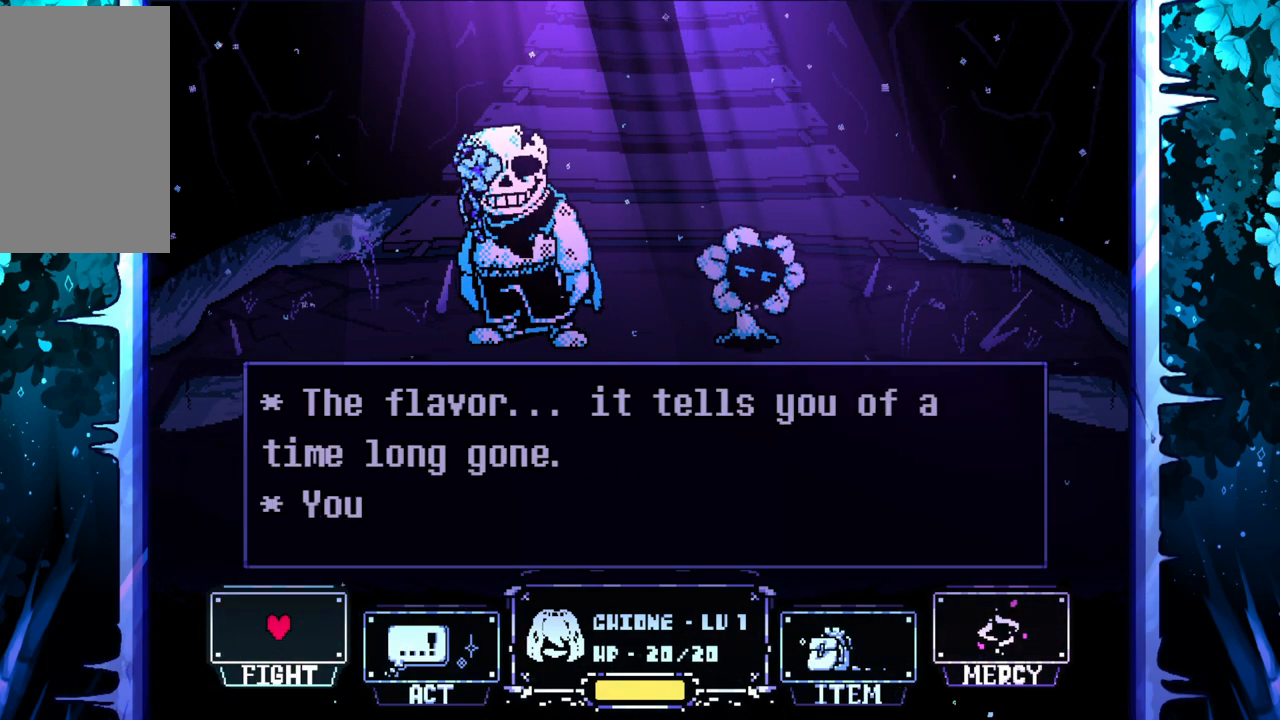
Gameplay with keyboard; each line is a JSON object with the keys held at the frame after it. "events" lists presses ("down") and releases ("up") of "c", "down", "left", "right", "up", "x" and "z" between this image and that frame as [ms after this image, input, new state], when the widget could be followed in between. No other keys are recorded. Mouse input is not recorded.
{"keys": [], "events": []}
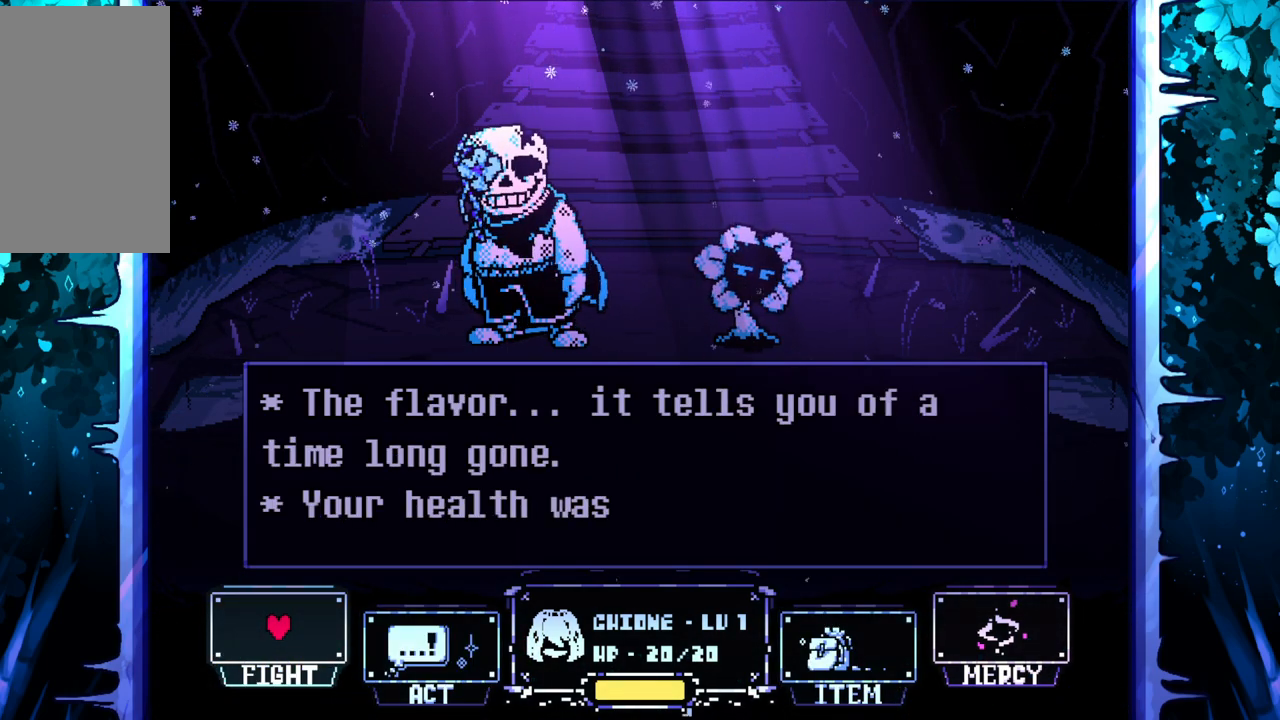
{"keys": [], "events": []}
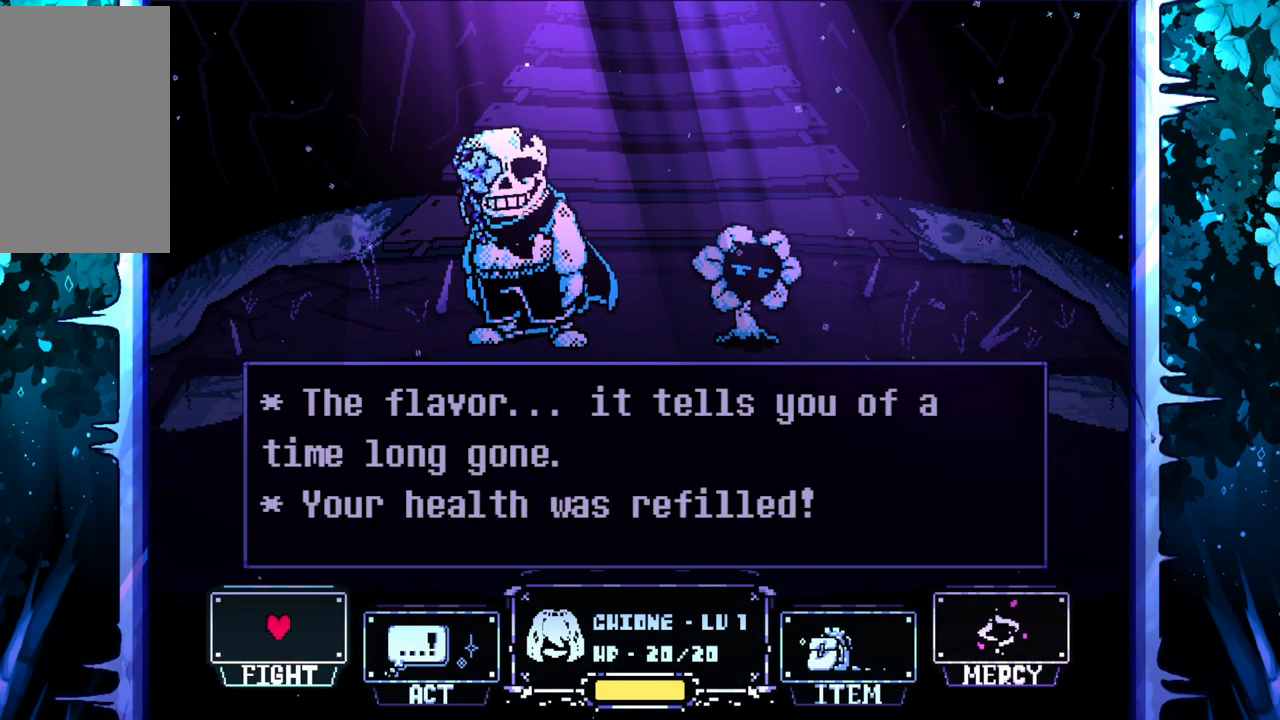
{"keys": [], "events": [[300, "z", "down"], [400, "z", "up"]]}
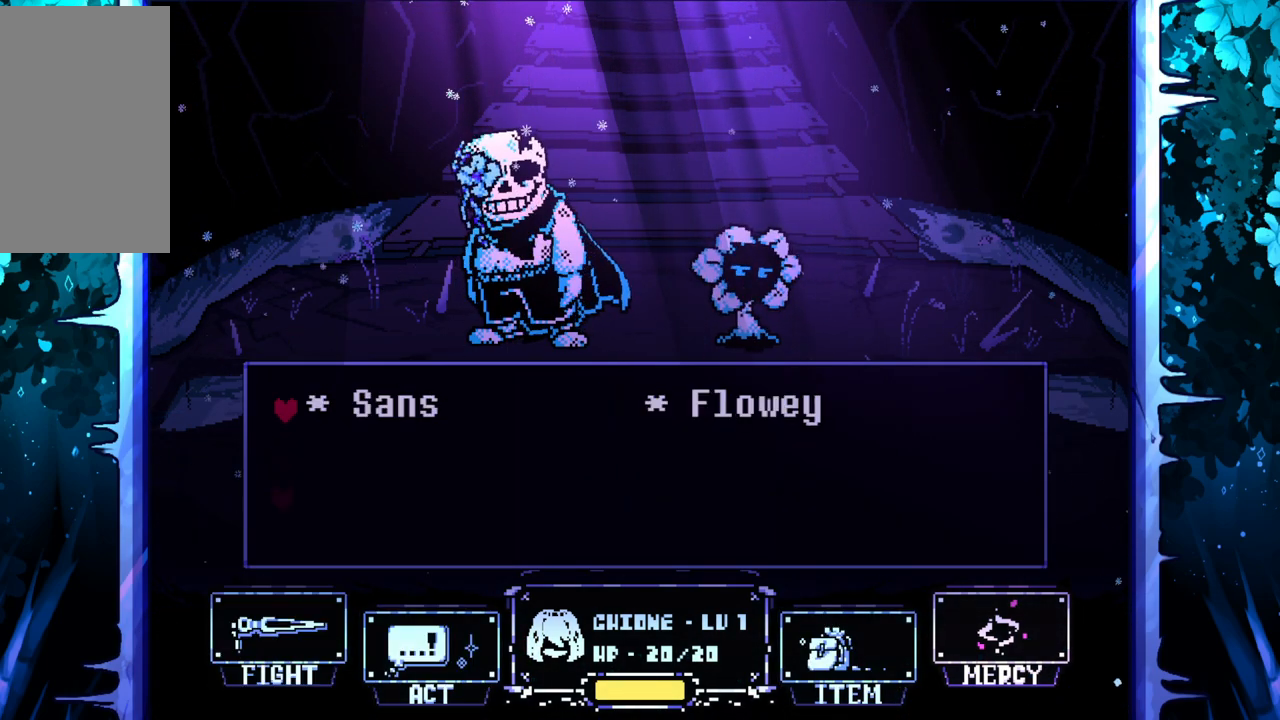
{"keys": [], "events": []}
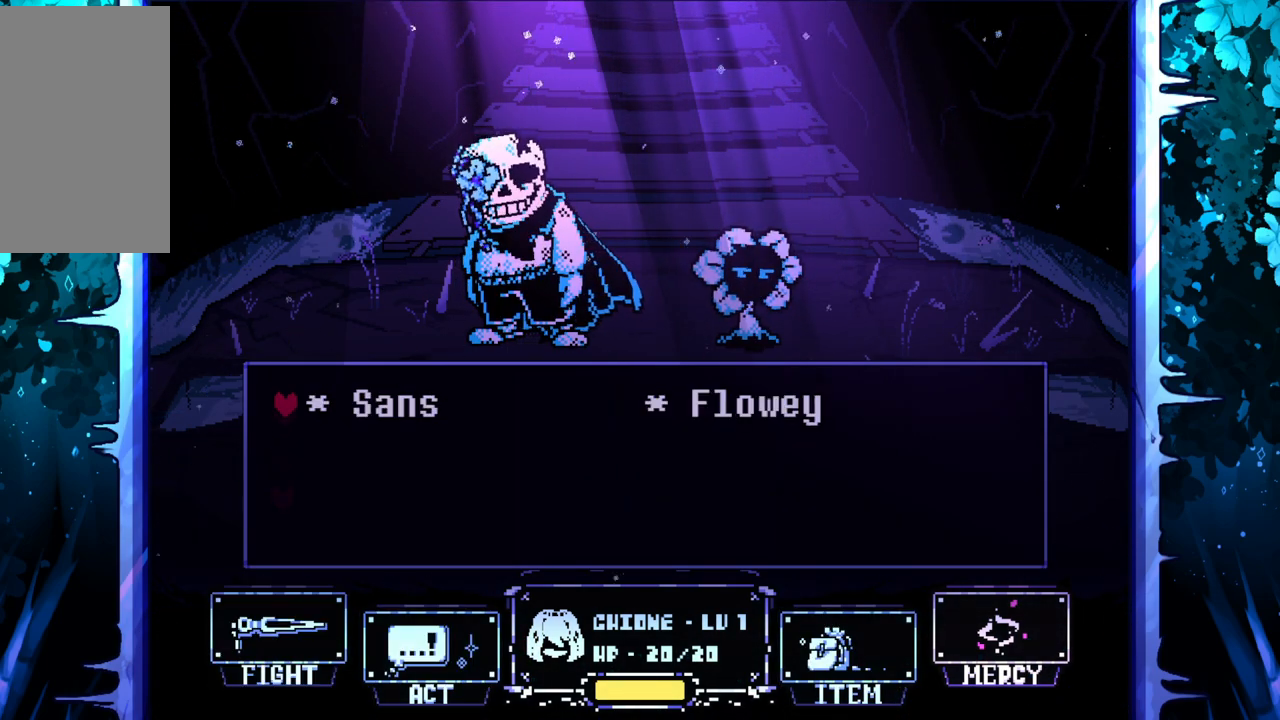
{"keys": [], "events": []}
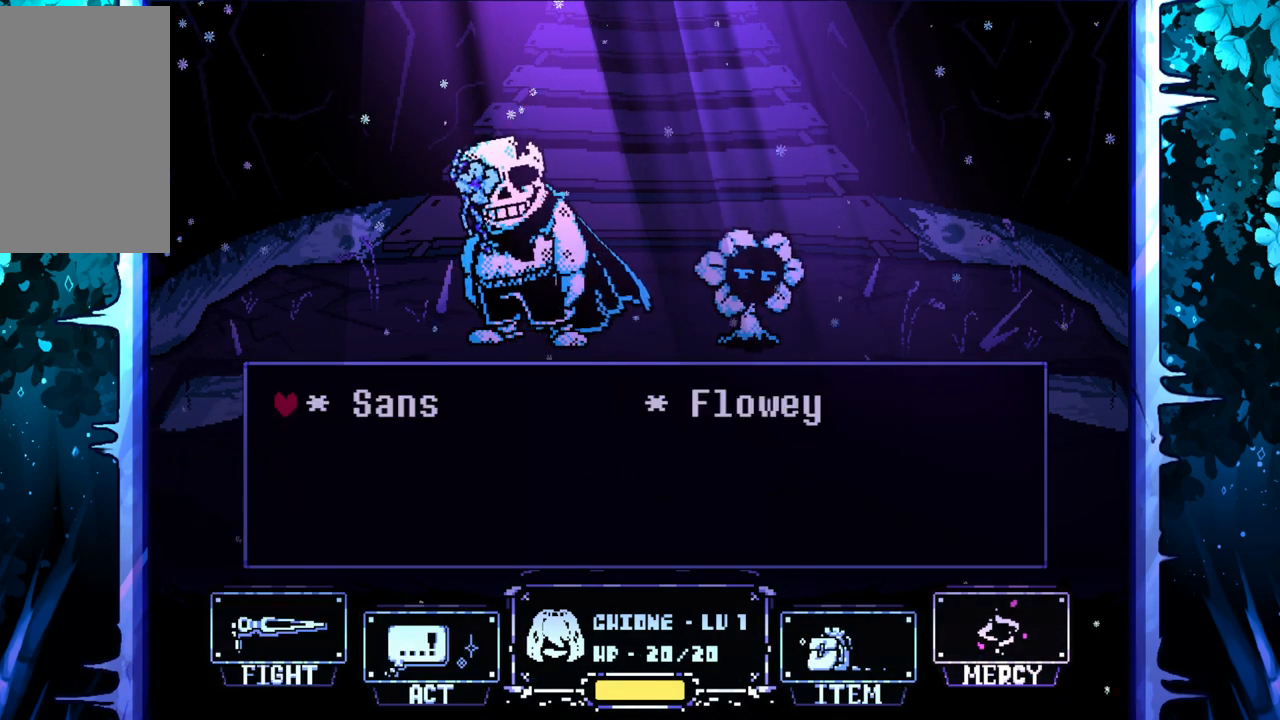
{"keys": [], "events": [[17, "right", "down"], [117, "right", "up"], [217, "z", "down"], [300, "z", "up"]]}
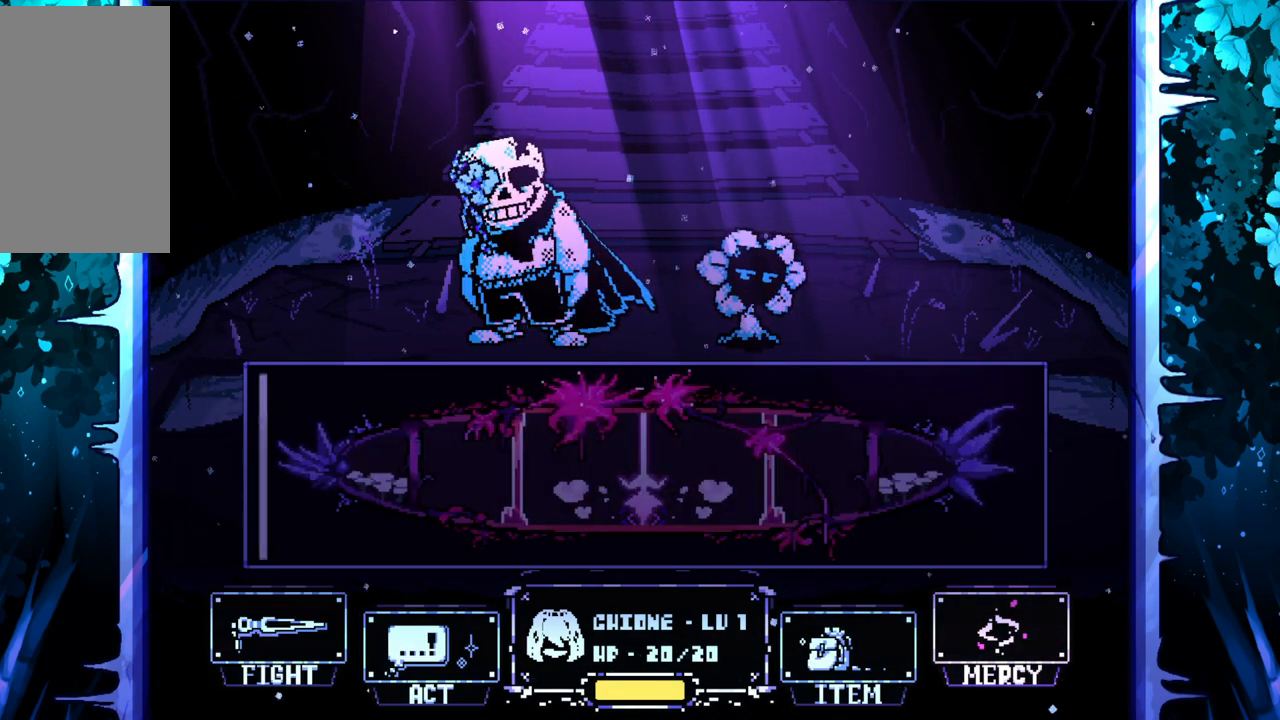
{"keys": [], "events": []}
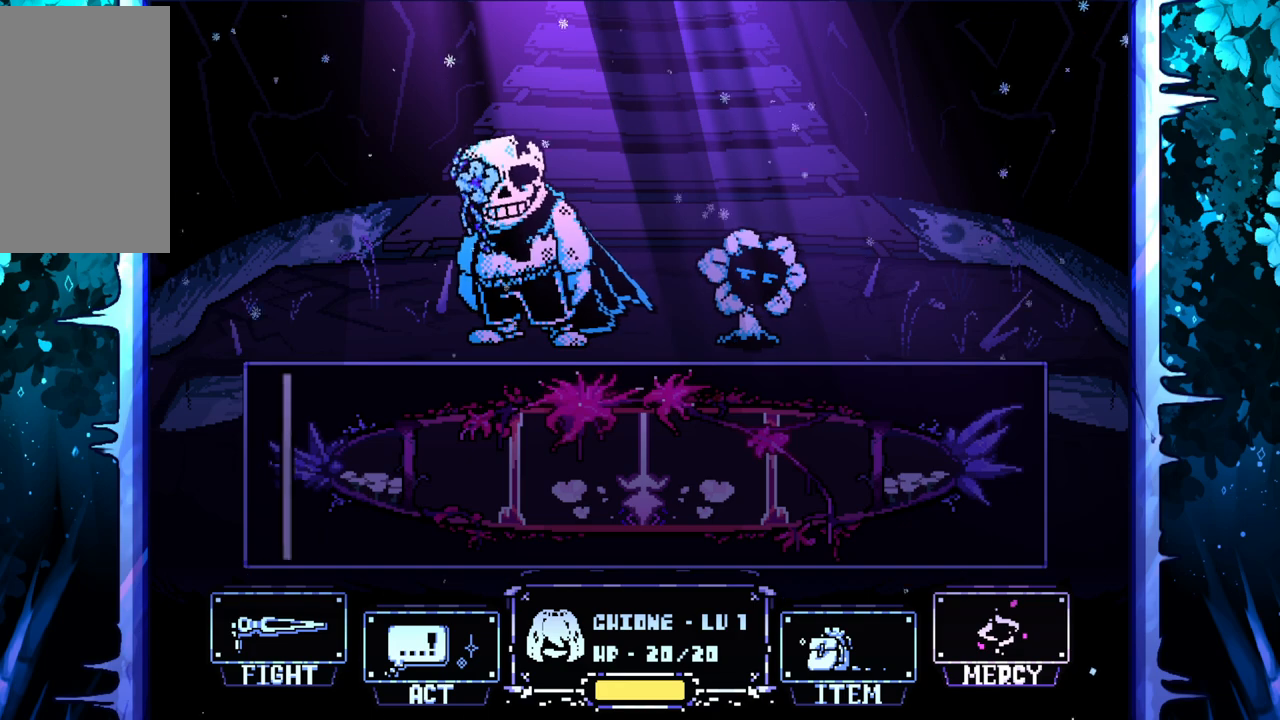
{"keys": [], "events": [[233, "z", "down"], [283, "z", "up"]]}
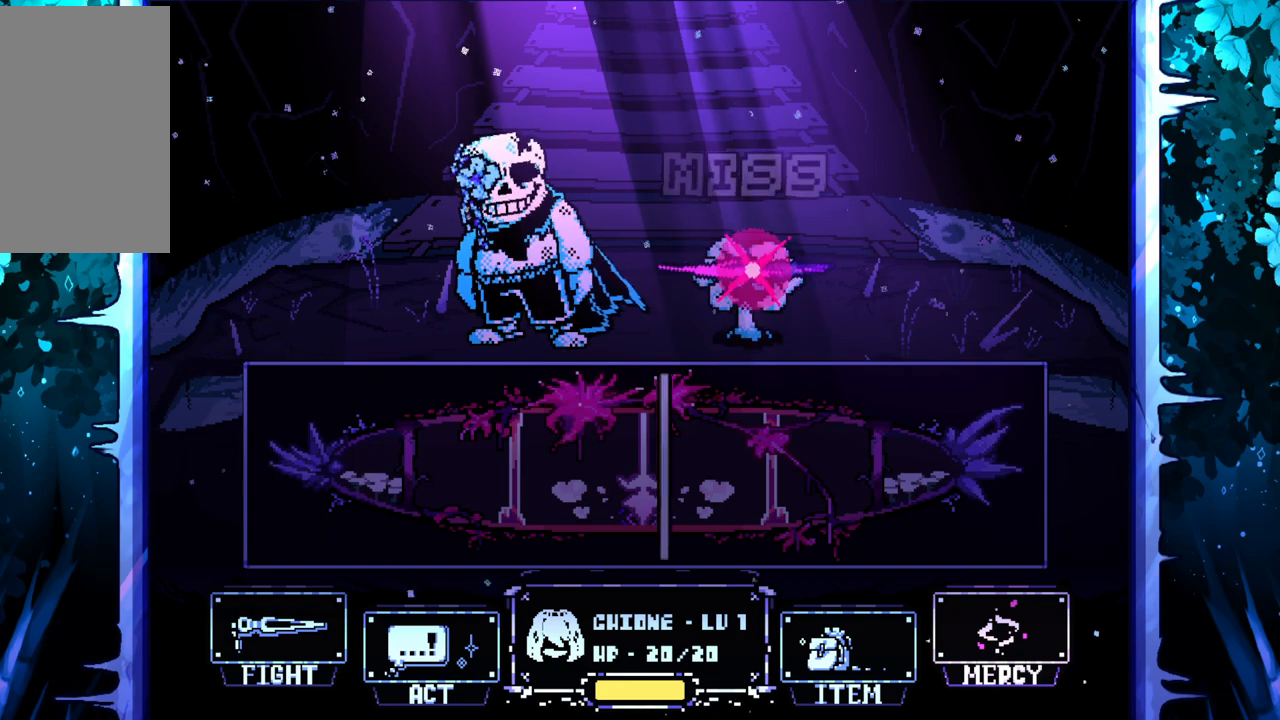
{"keys": [], "events": []}
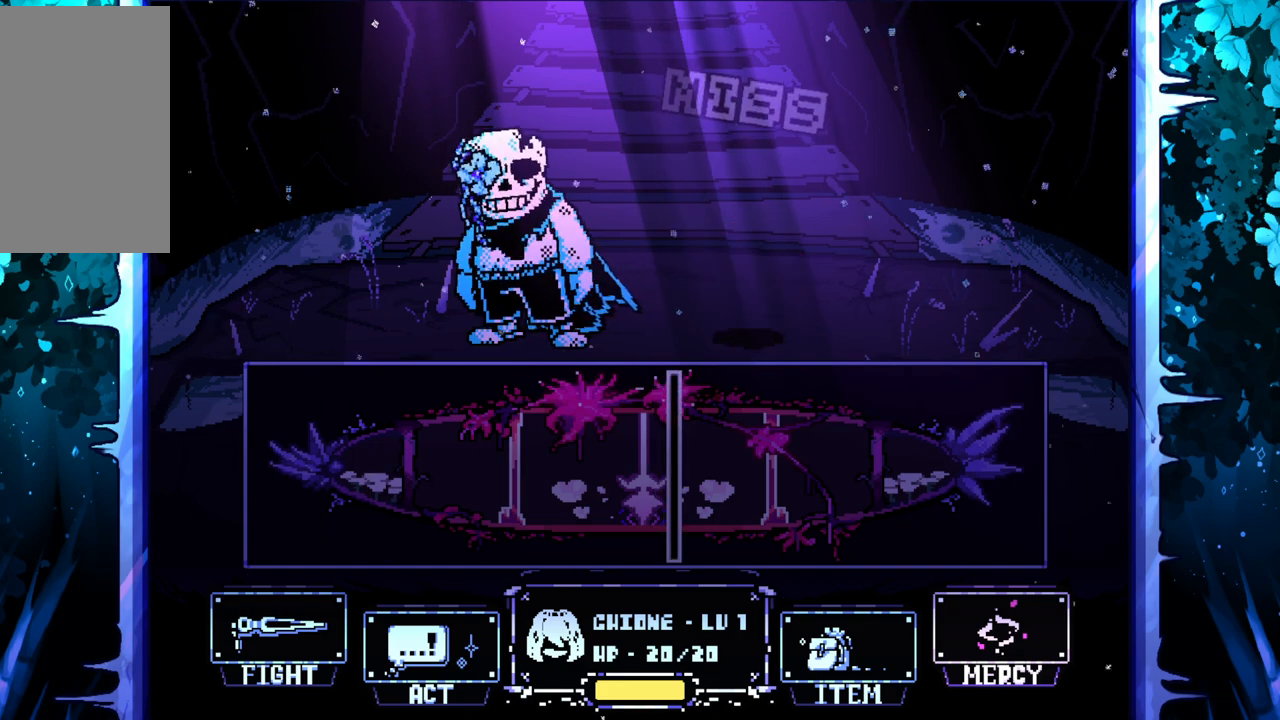
{"keys": [], "events": []}
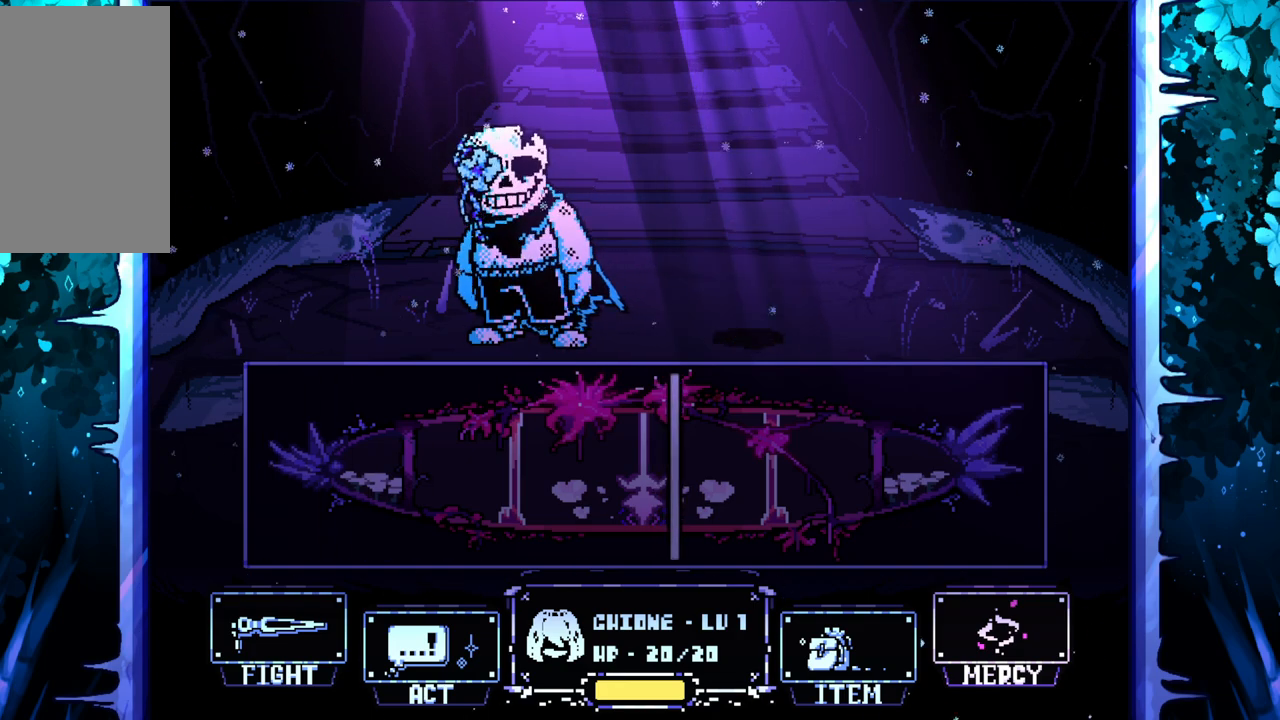
{"keys": [], "events": []}
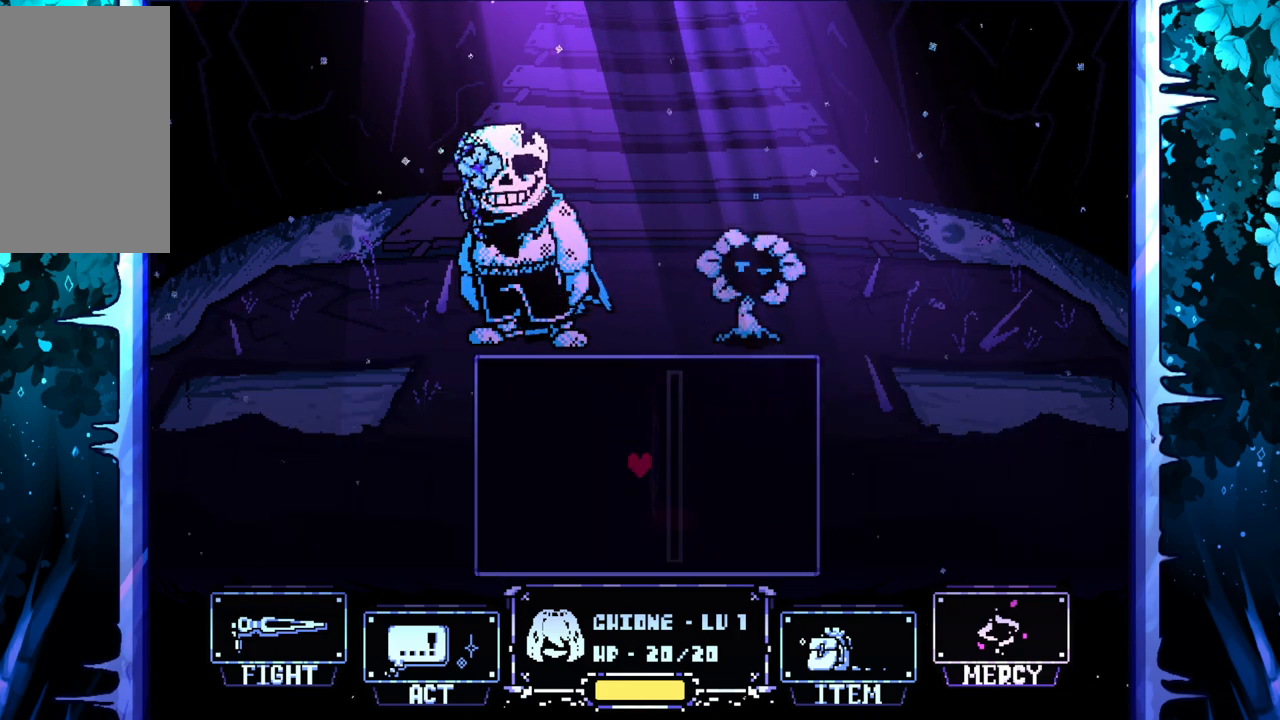
{"keys": [], "events": []}
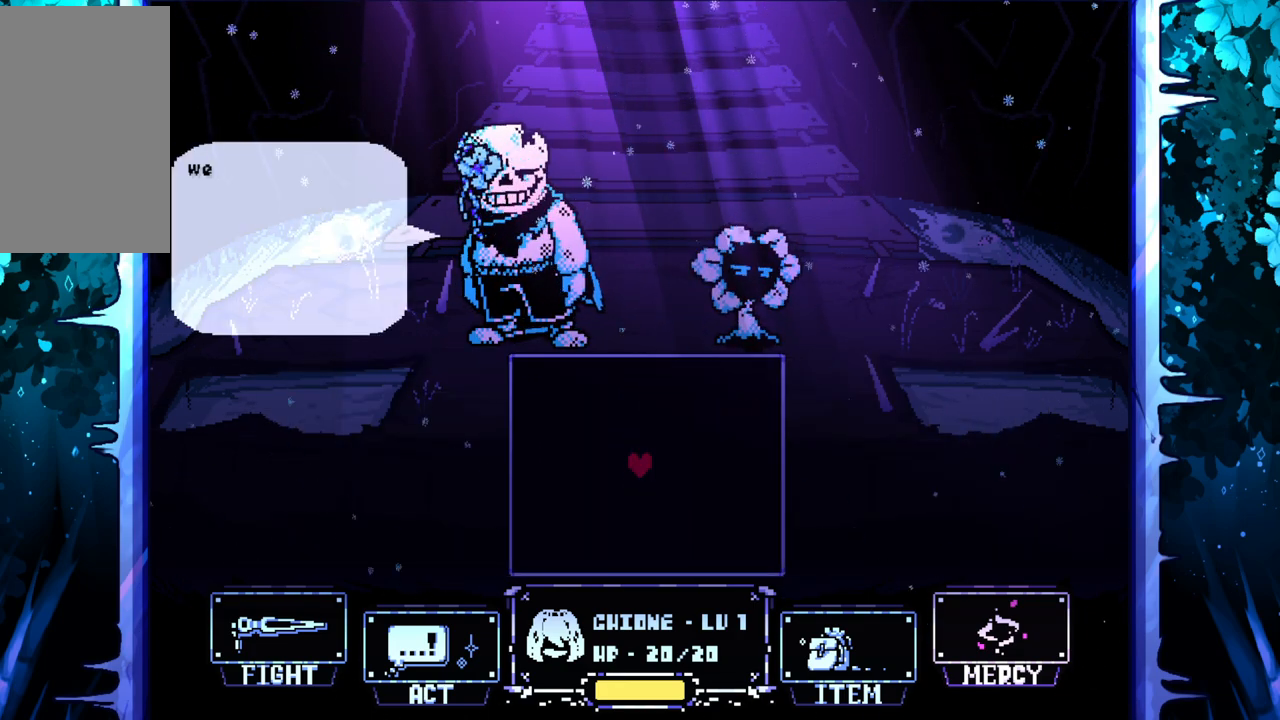
{"keys": [], "events": []}
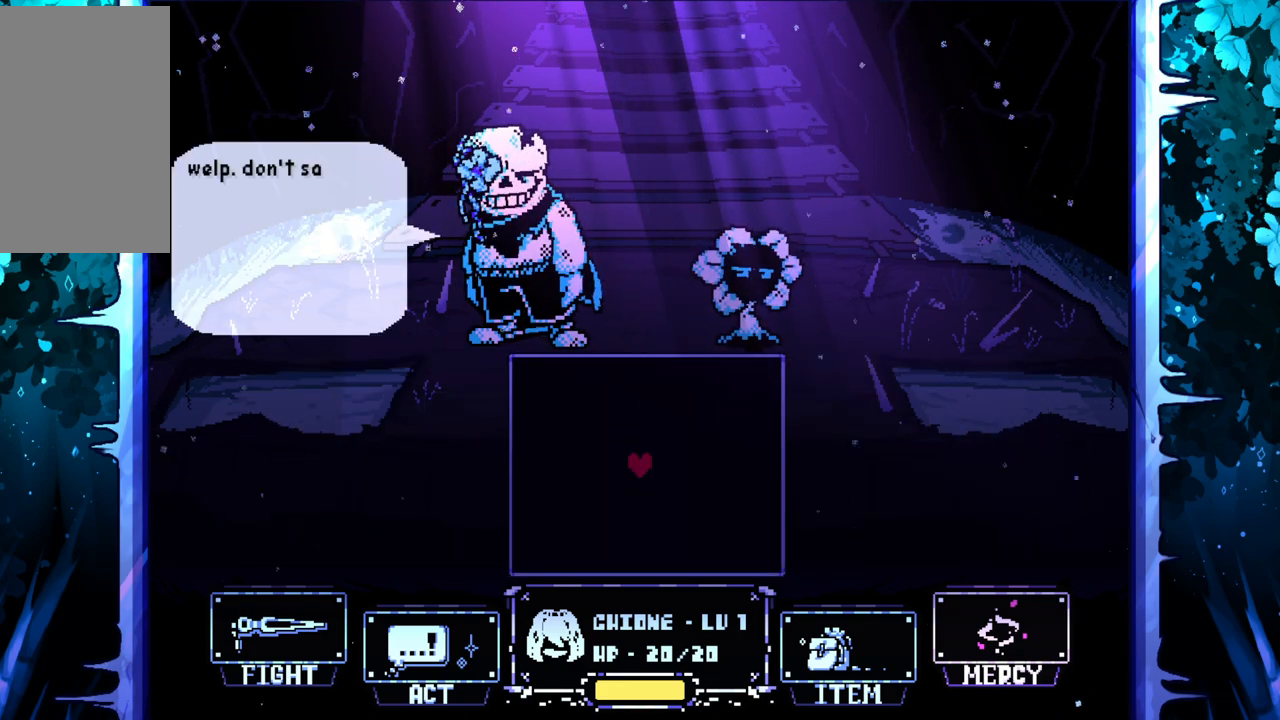
{"keys": [], "events": []}
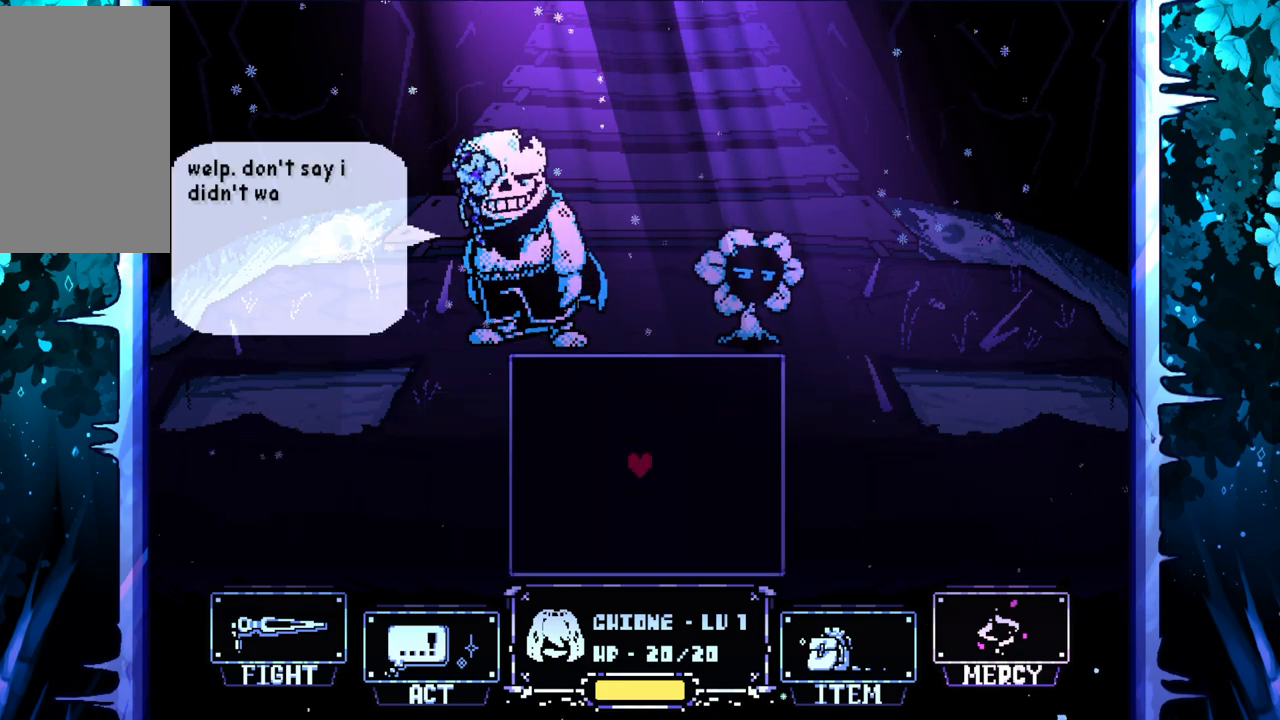
{"keys": [], "events": []}
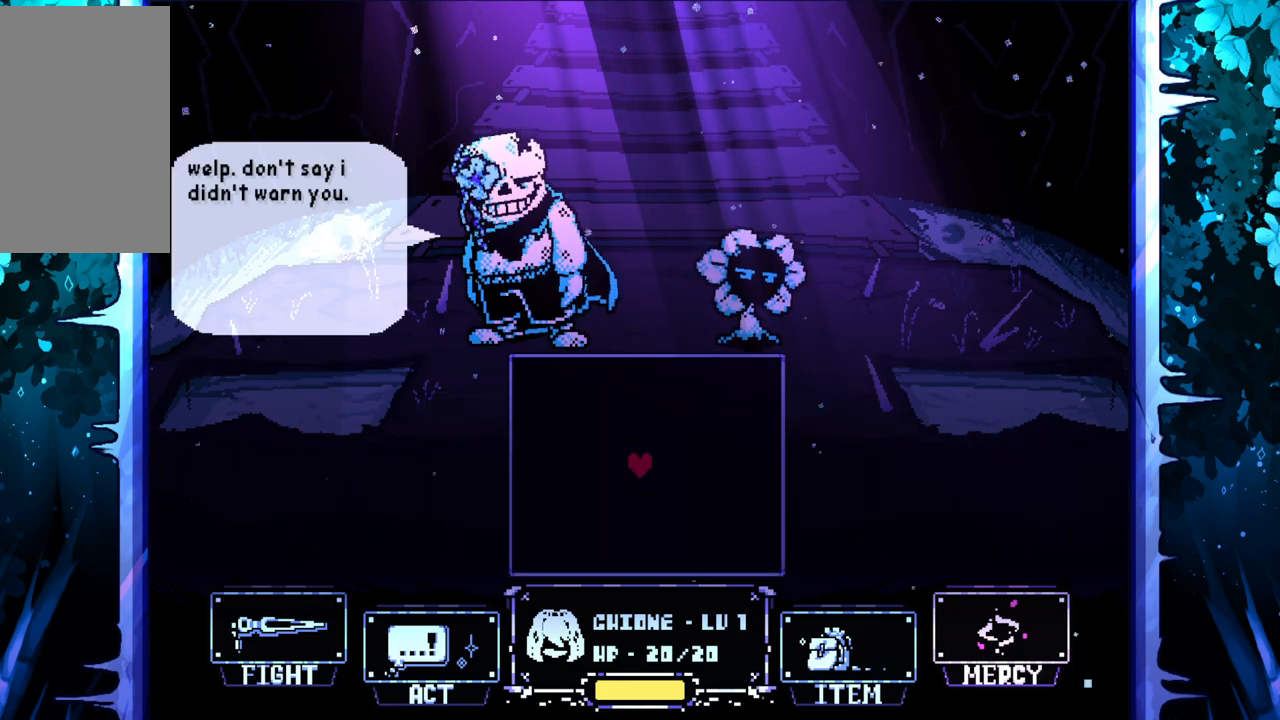
{"keys": [], "events": [[267, "z", "down"], [367, "z", "up"]]}
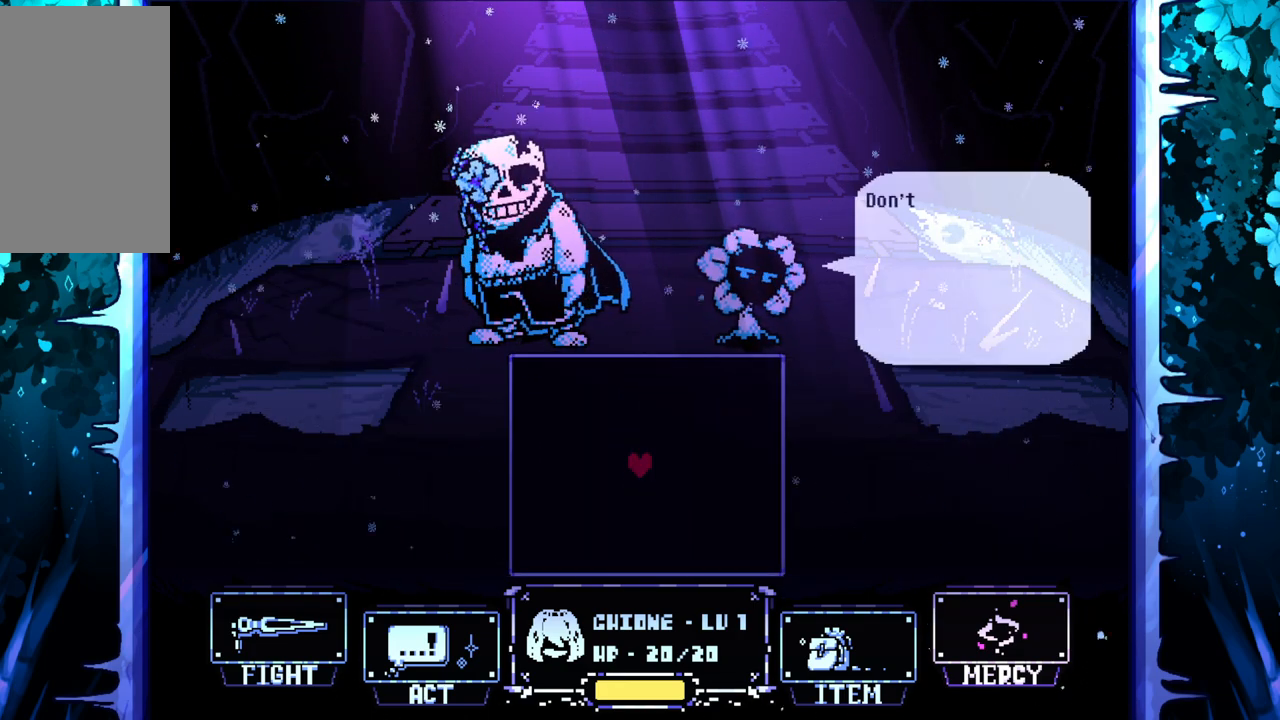
{"keys": [], "events": []}
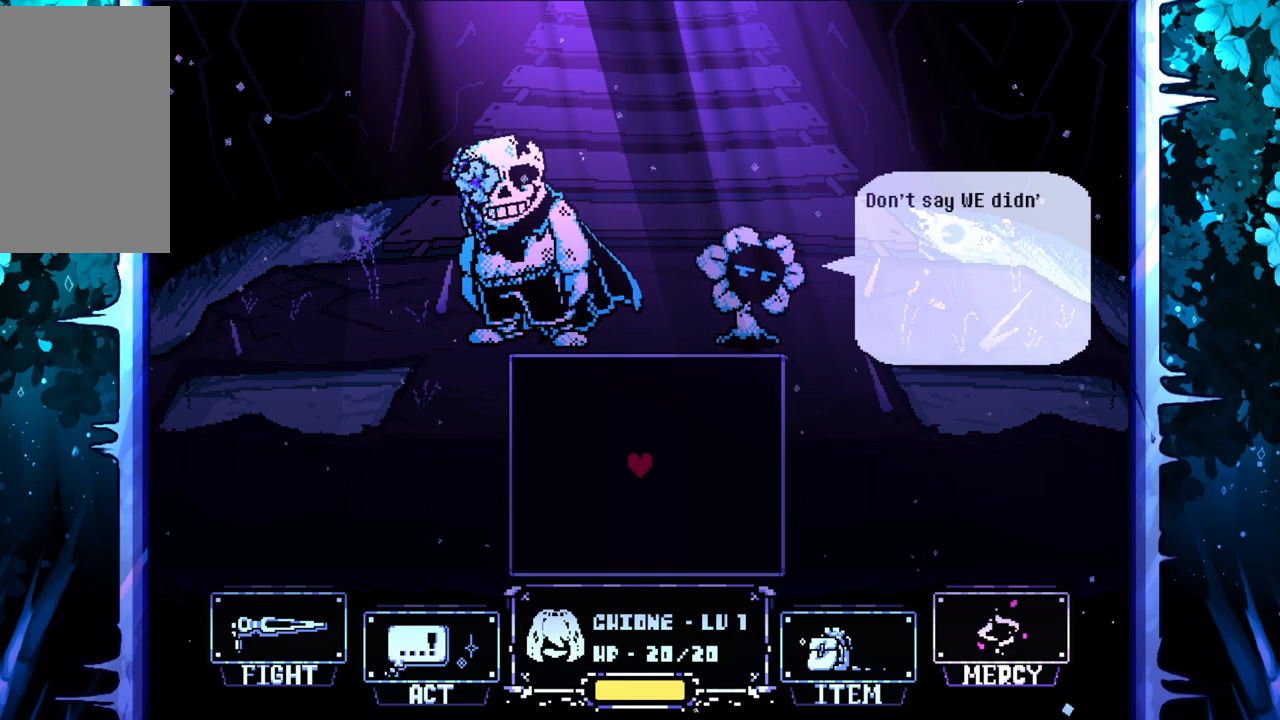
{"keys": [], "events": []}
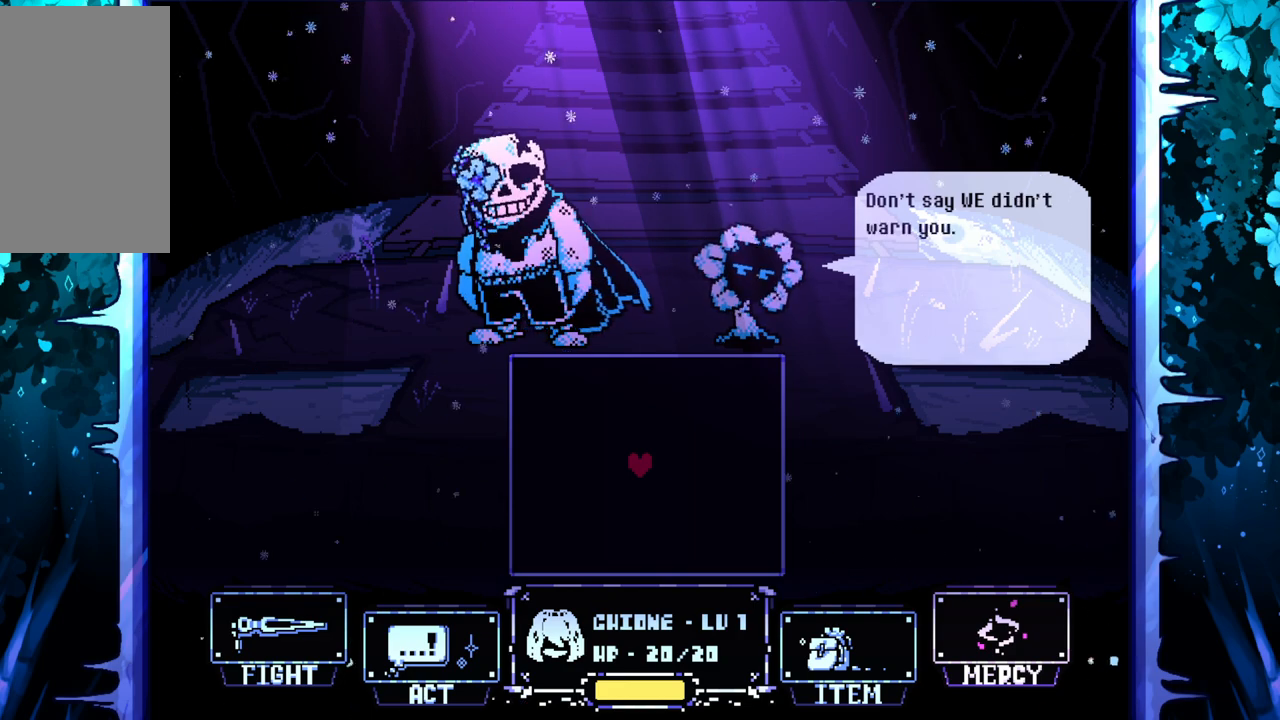
{"keys": ["z"], "events": [[367, "z", "down"]]}
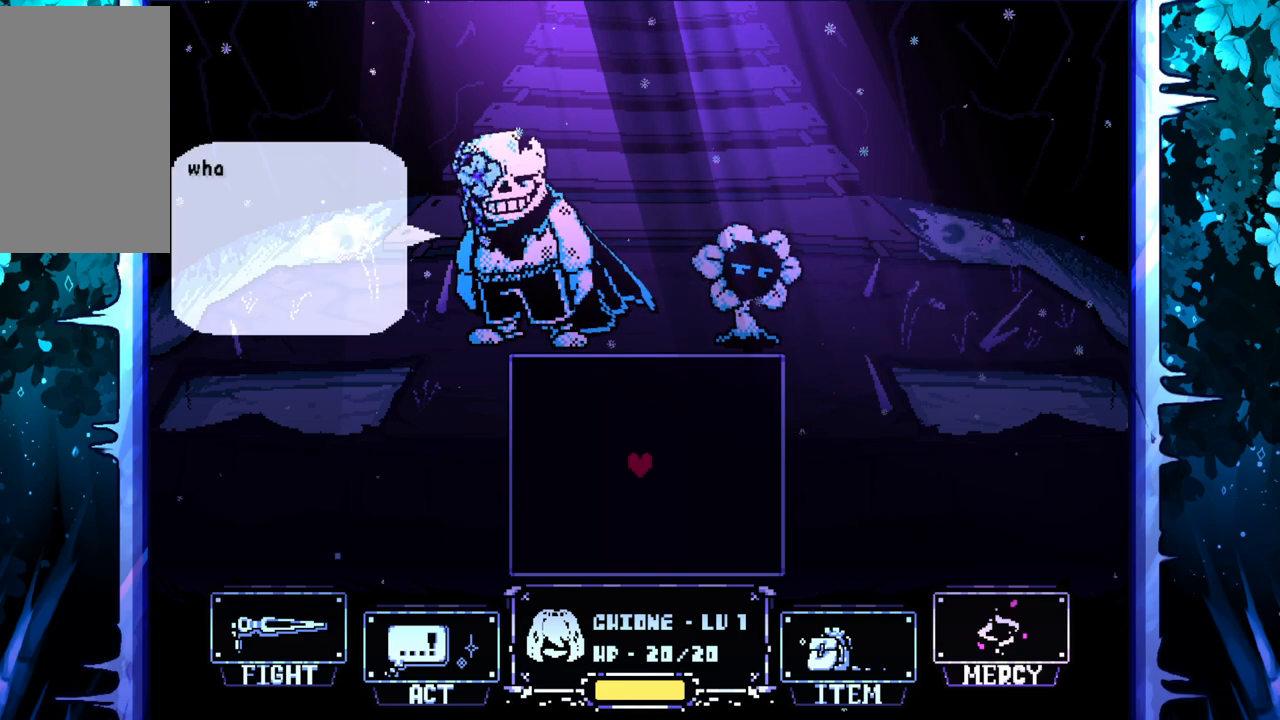
{"keys": [], "events": [[17, "z", "up"]]}
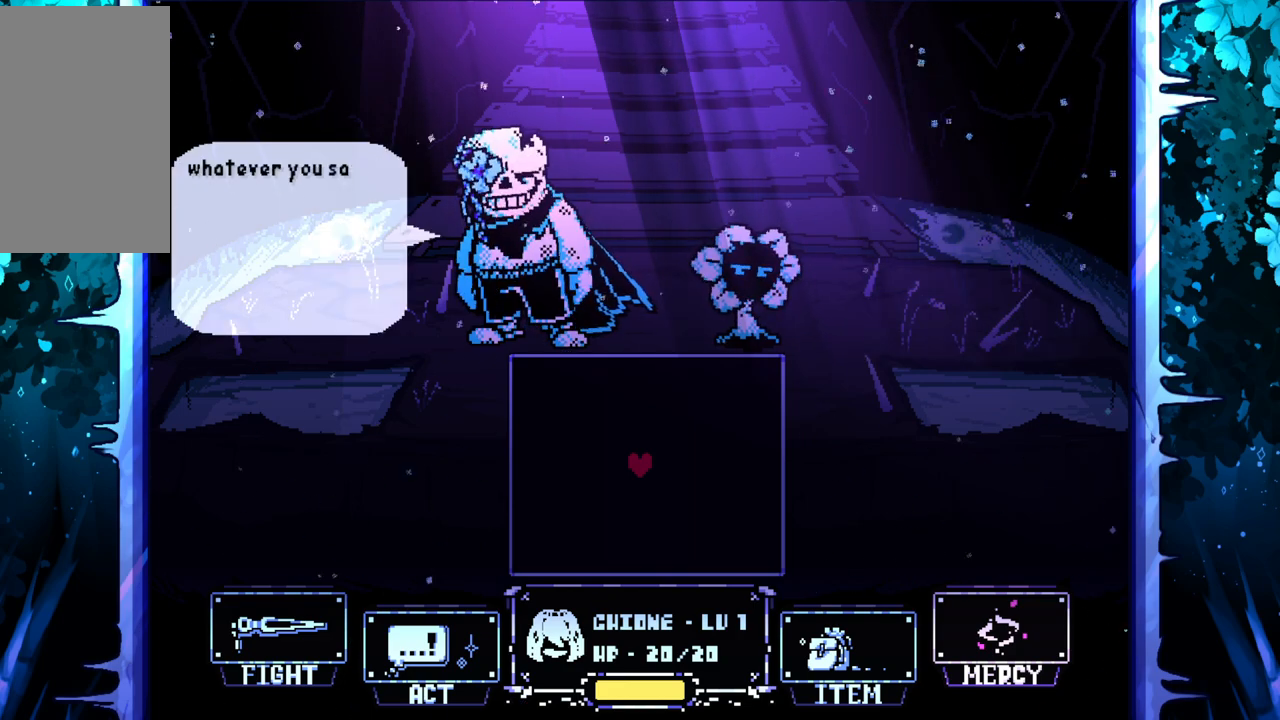
{"keys": [], "events": []}
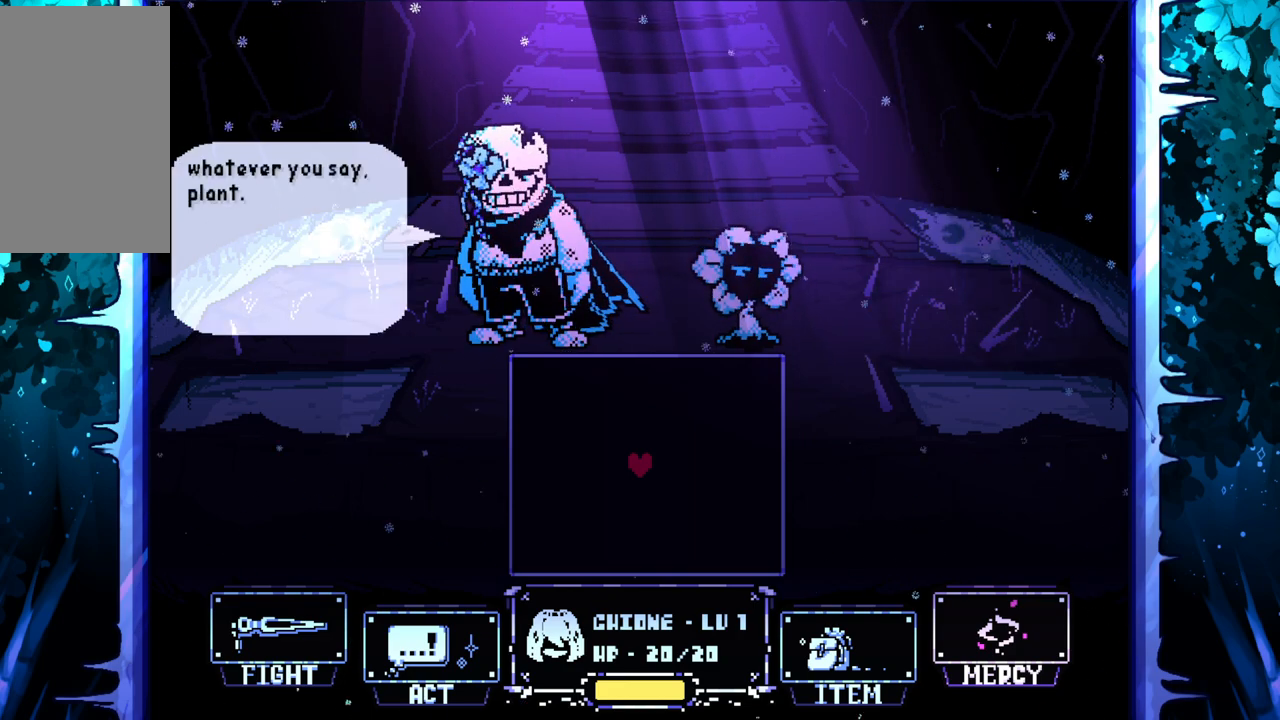
{"keys": ["z"], "events": [[367, "z", "down"]]}
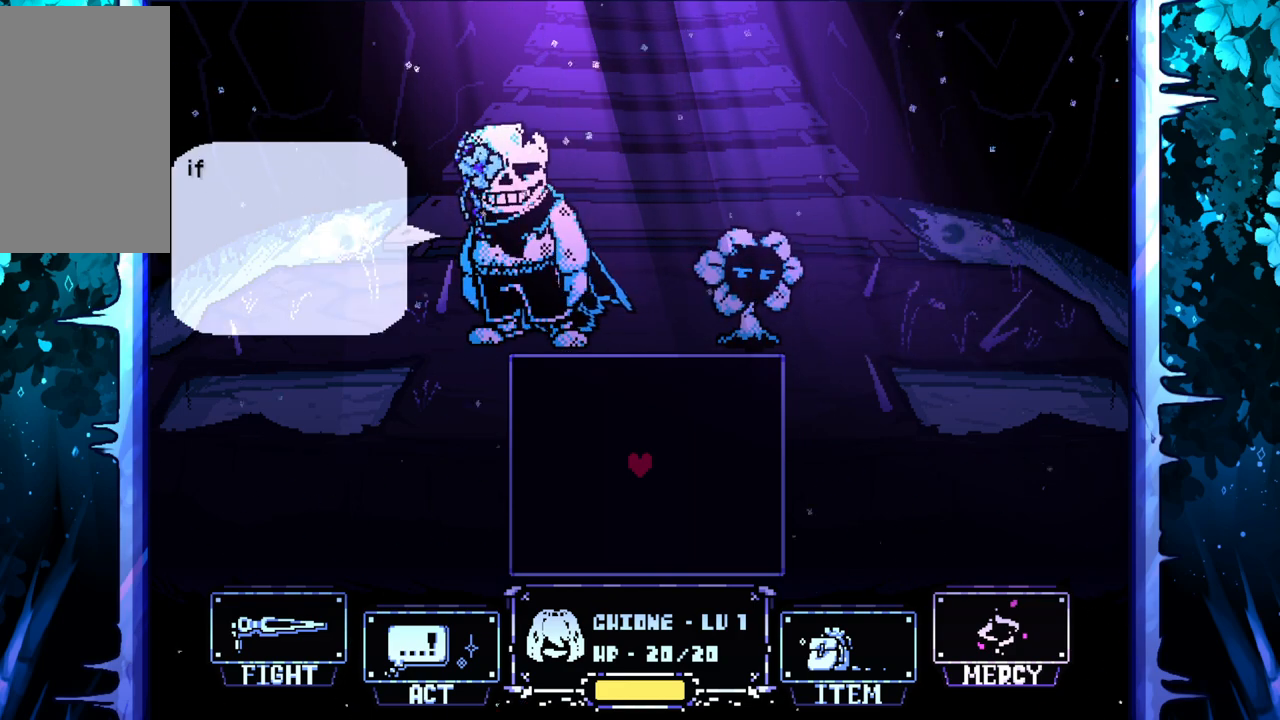
{"keys": [], "events": [[17, "z", "up"]]}
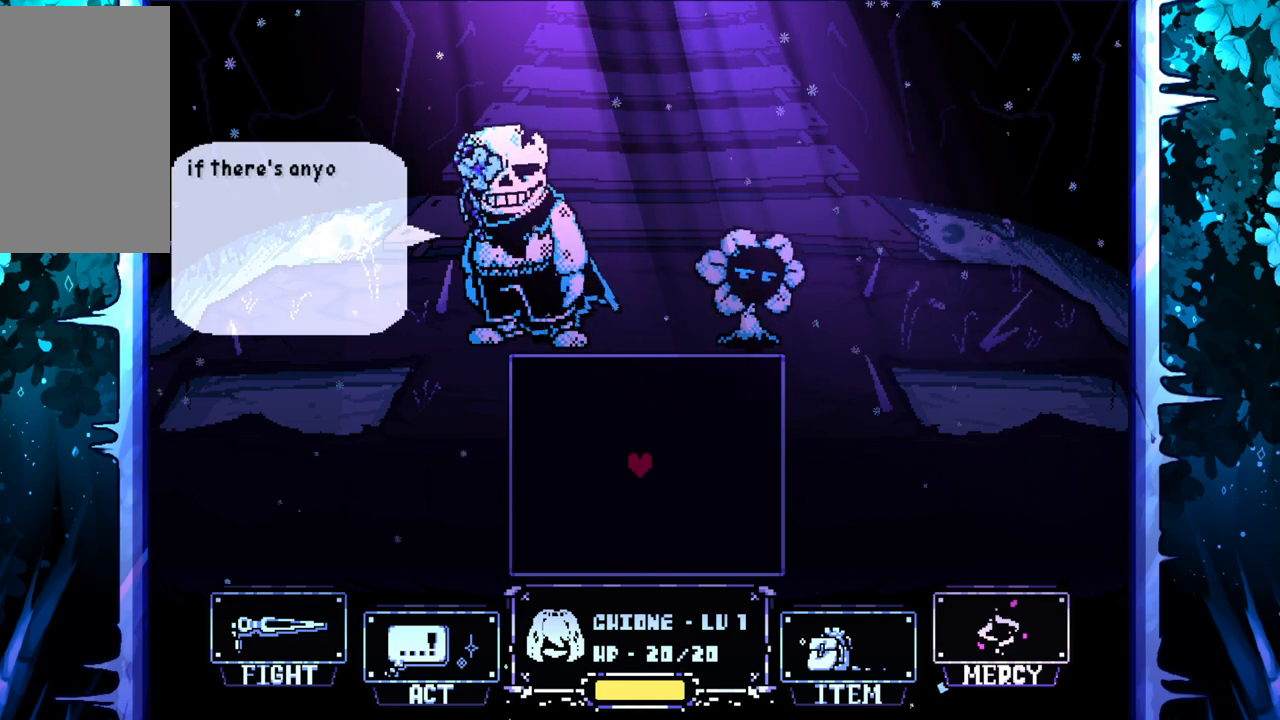
{"keys": [], "events": []}
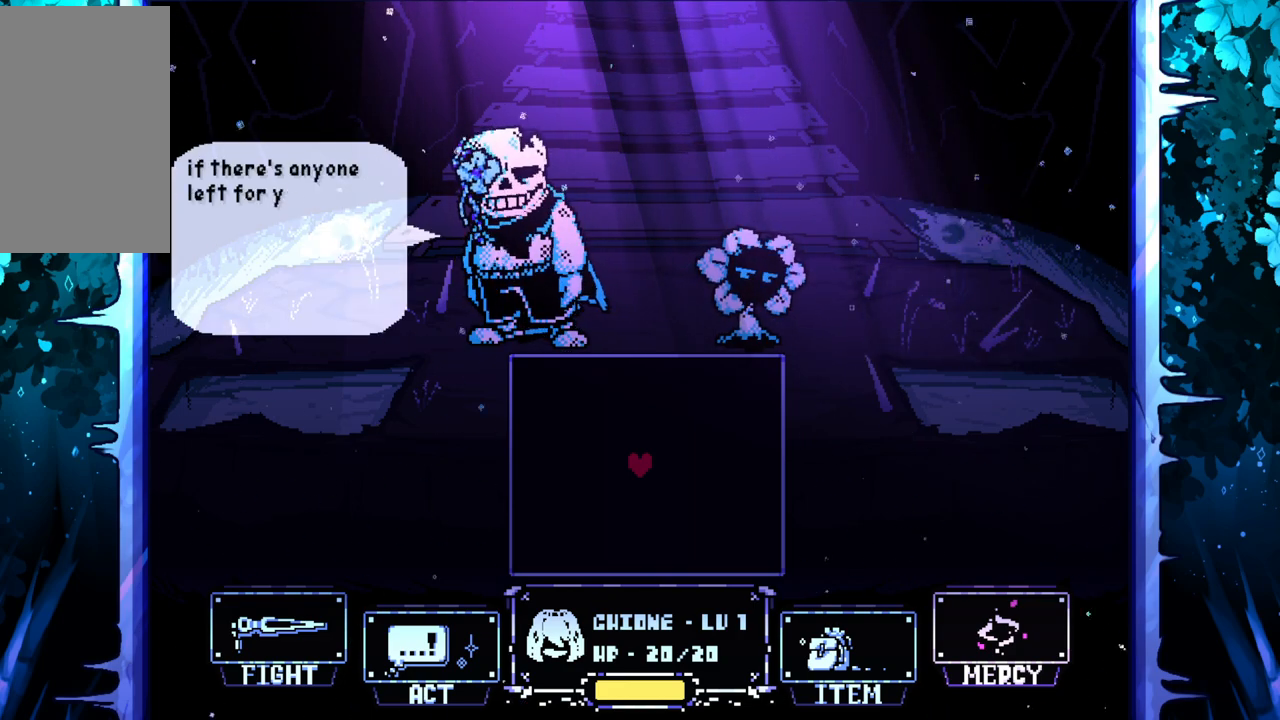
{"keys": [], "events": []}
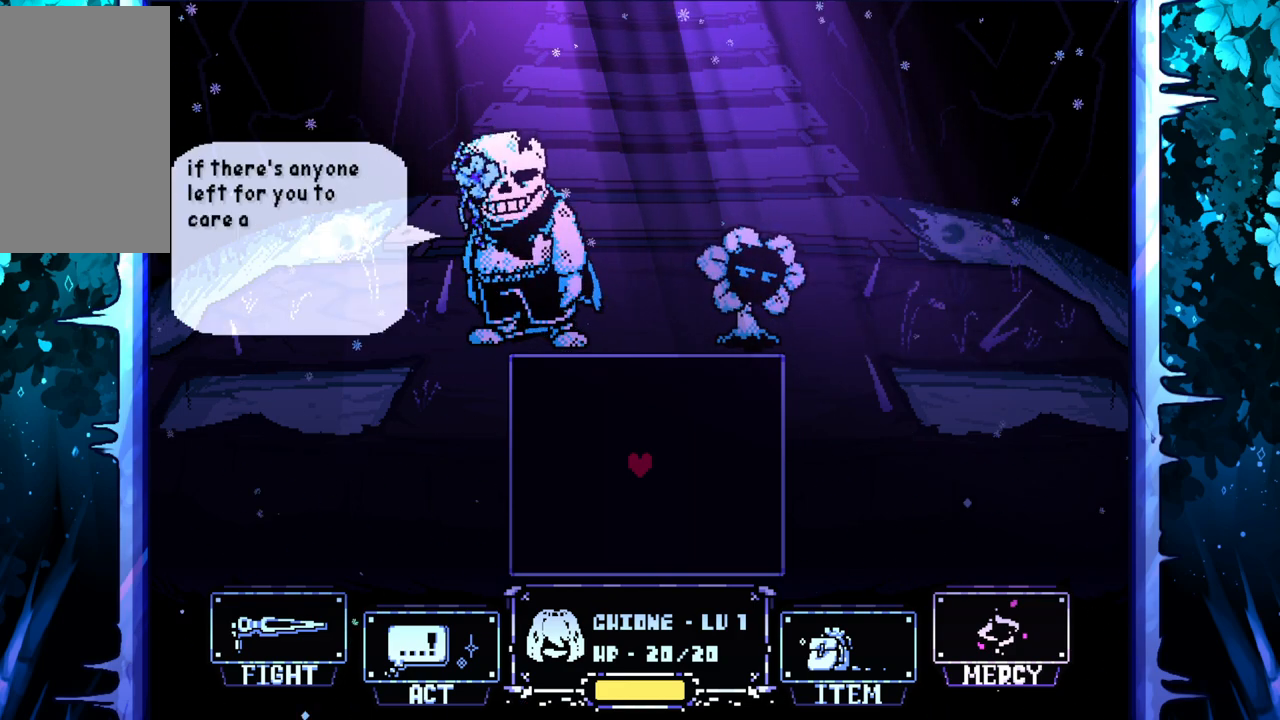
{"keys": [], "events": []}
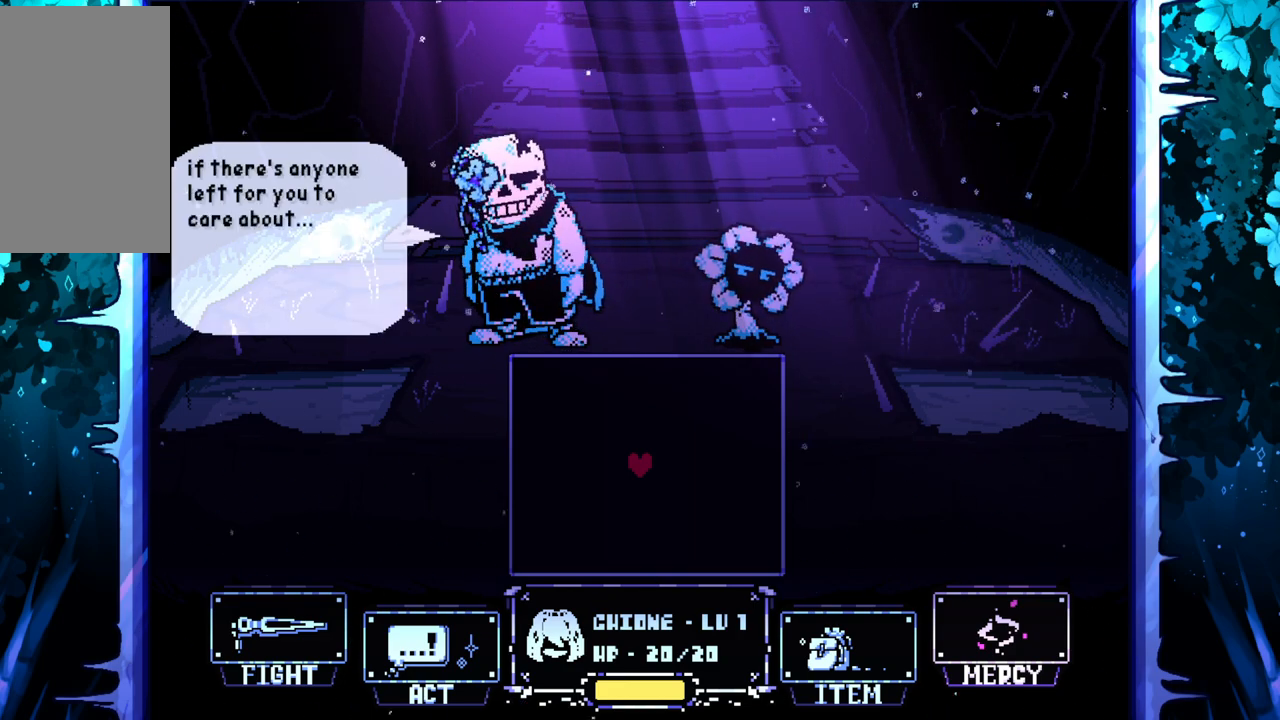
{"keys": [], "events": [[67, "z", "down"], [217, "z", "up"]]}
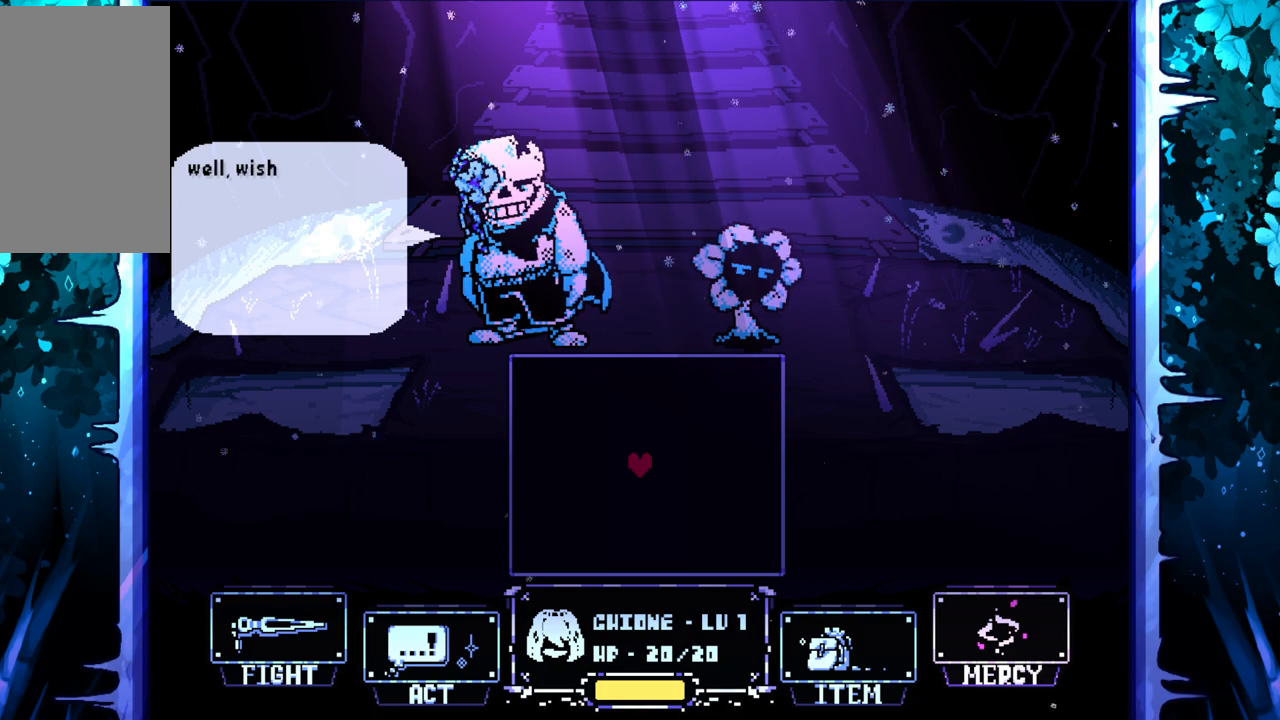
{"keys": [], "events": []}
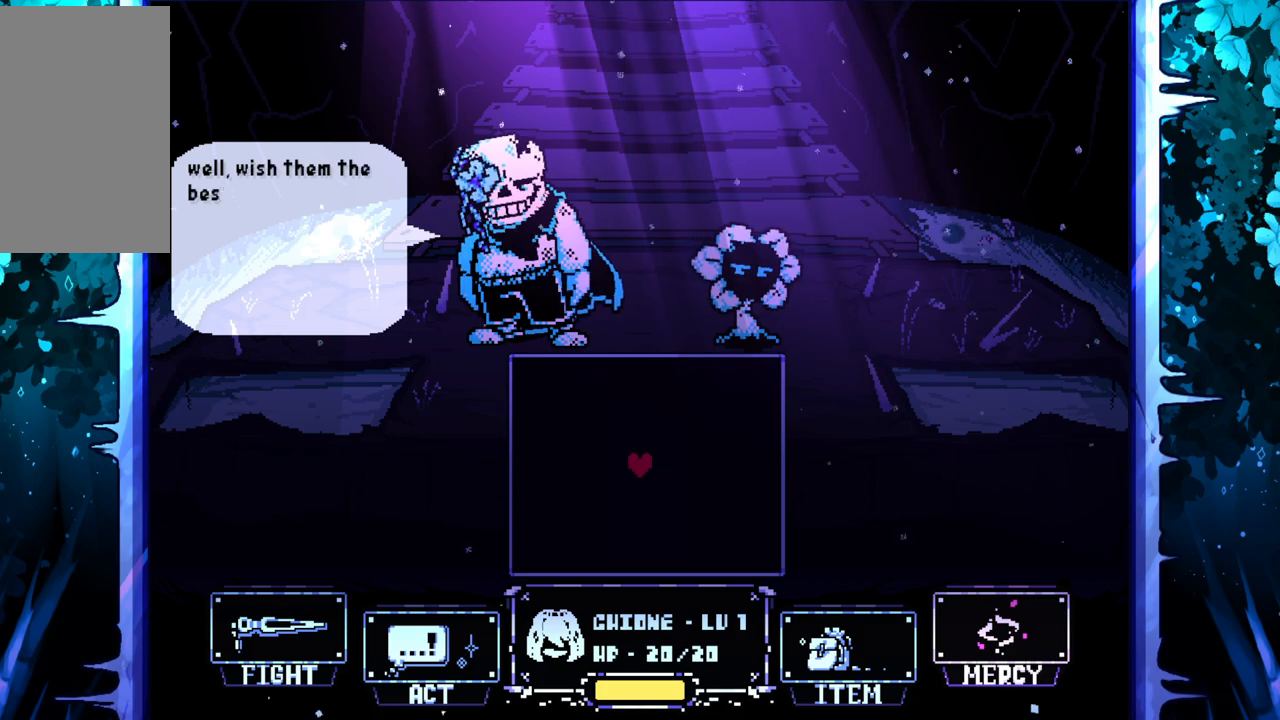
{"keys": [], "events": []}